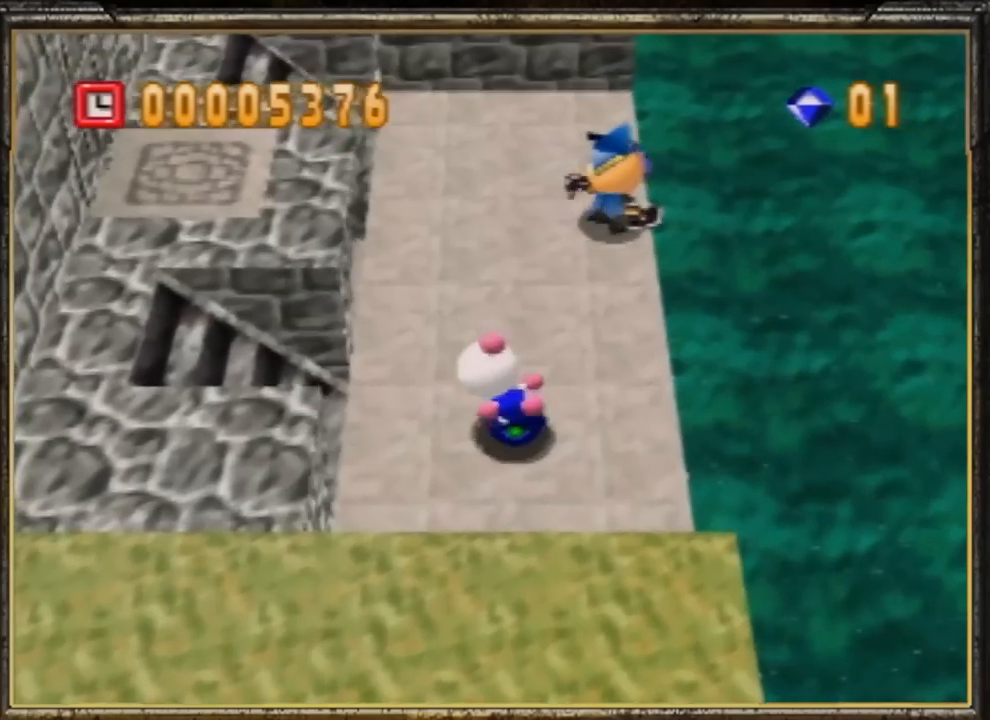
Gameplay with a controller (Nintendo layout); each line is a JSON object with the inputs held at the frame after it. "events" lists button and stick changes between this image and that frame as [ms after this image, input, new state], when the widget could be followed in between. Not read: L3 R3 START X Y Z.
{"buttons": [], "left_stick": "up-left", "events": [[17, "left_stick", "left"], [317, "C_RIGHT", "down"], [417, "C_RIGHT", "up"], [451, "left_stick", "up-left"]]}
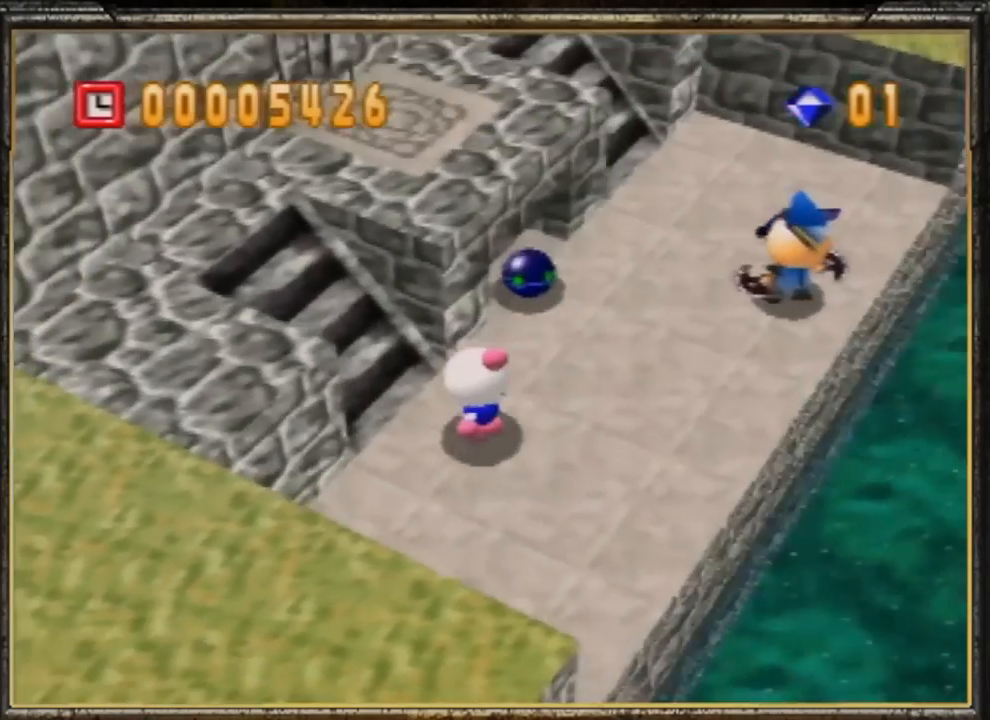
{"buttons": [], "left_stick": "up-left", "events": []}
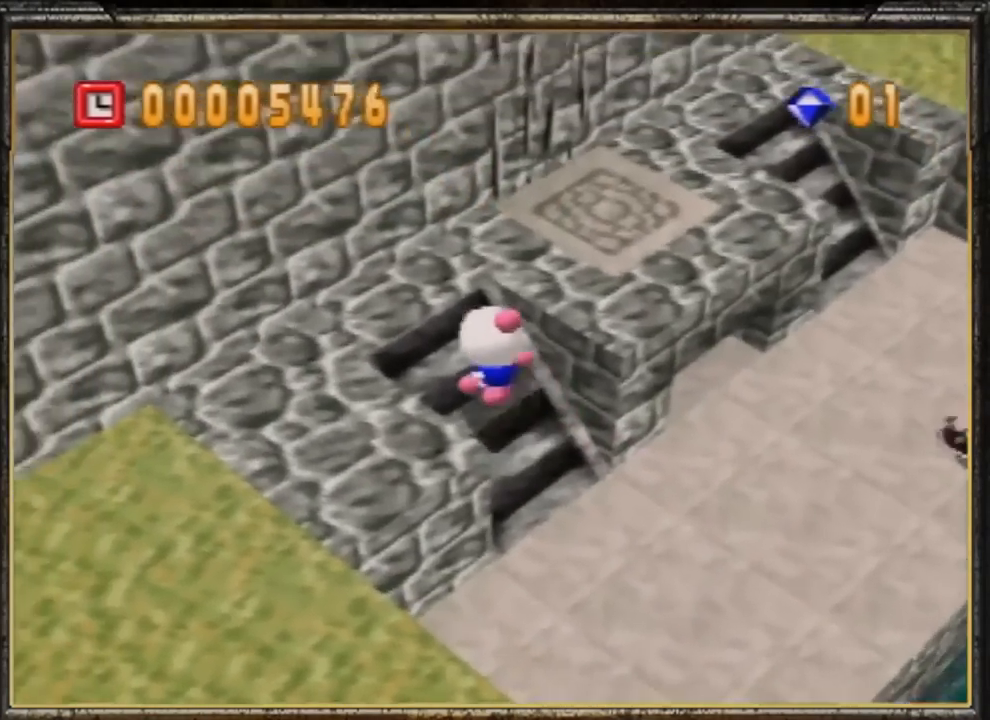
{"buttons": [], "left_stick": "up-right", "events": [[50, "C_RIGHT", "down"], [84, "left_stick", "up"], [151, "C_RIGHT", "up"], [251, "left_stick", "up-right"]]}
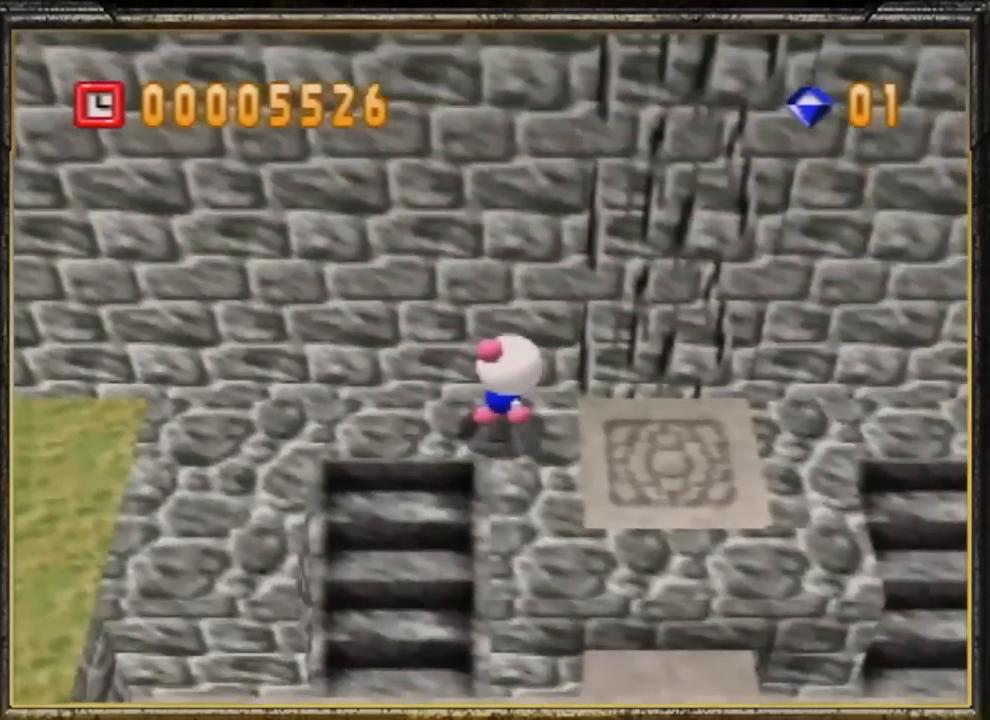
{"buttons": [], "left_stick": "right", "events": [[67, "left_stick", "right"]]}
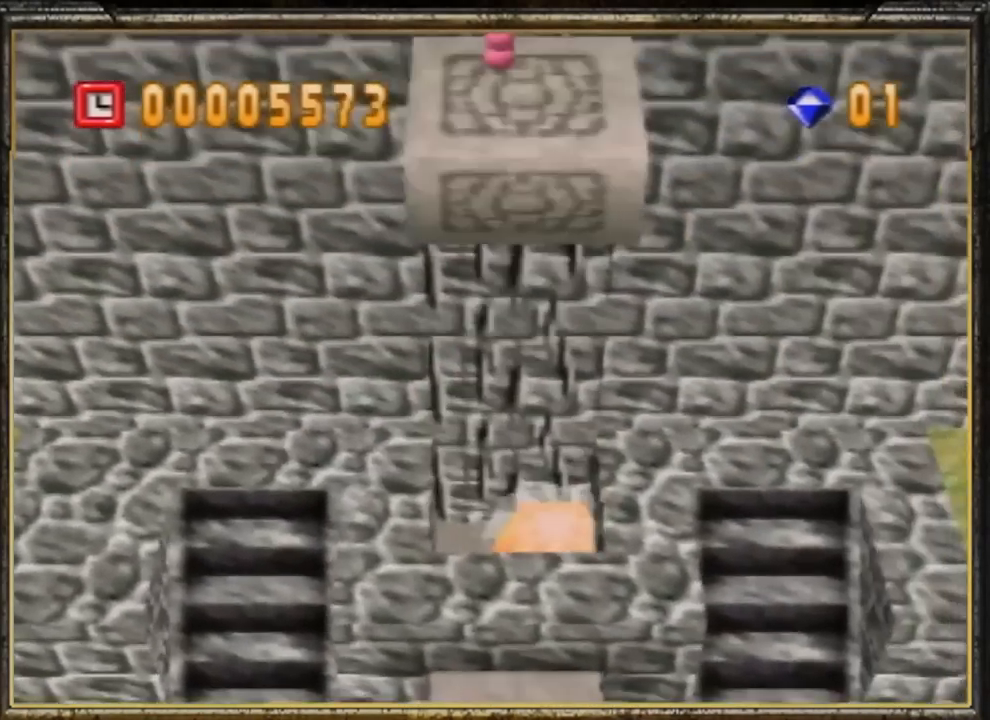
{"buttons": [], "left_stick": "right", "events": [[100, "left_stick", "center"], [300, "left_stick", "right"]]}
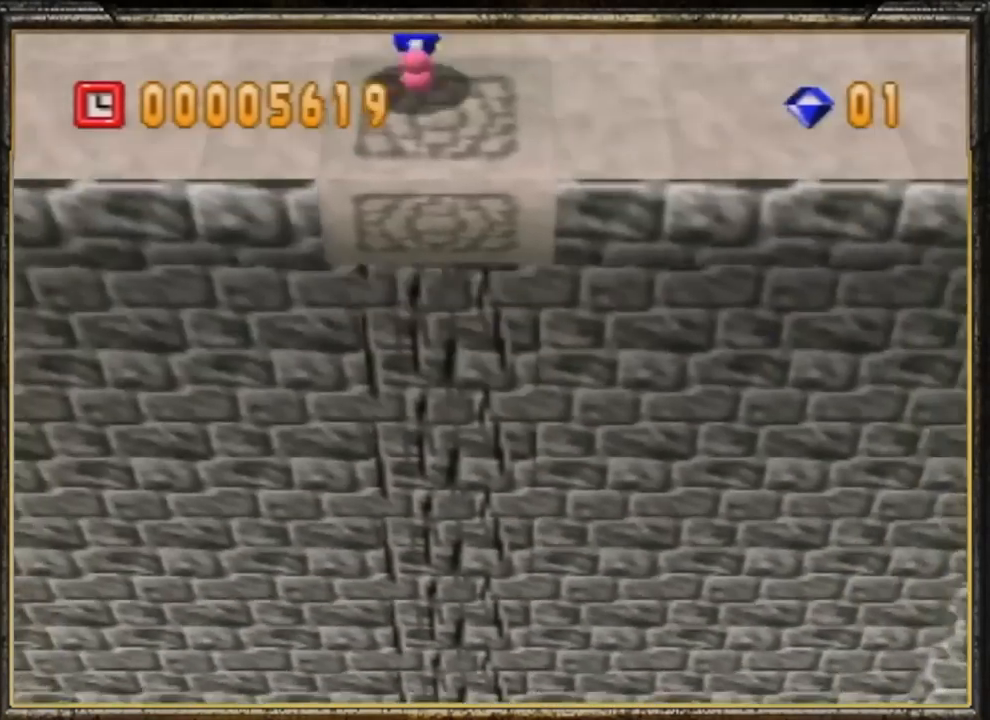
{"buttons": [], "left_stick": "up", "events": [[267, "left_stick", "up-right"], [367, "left_stick", "up"]]}
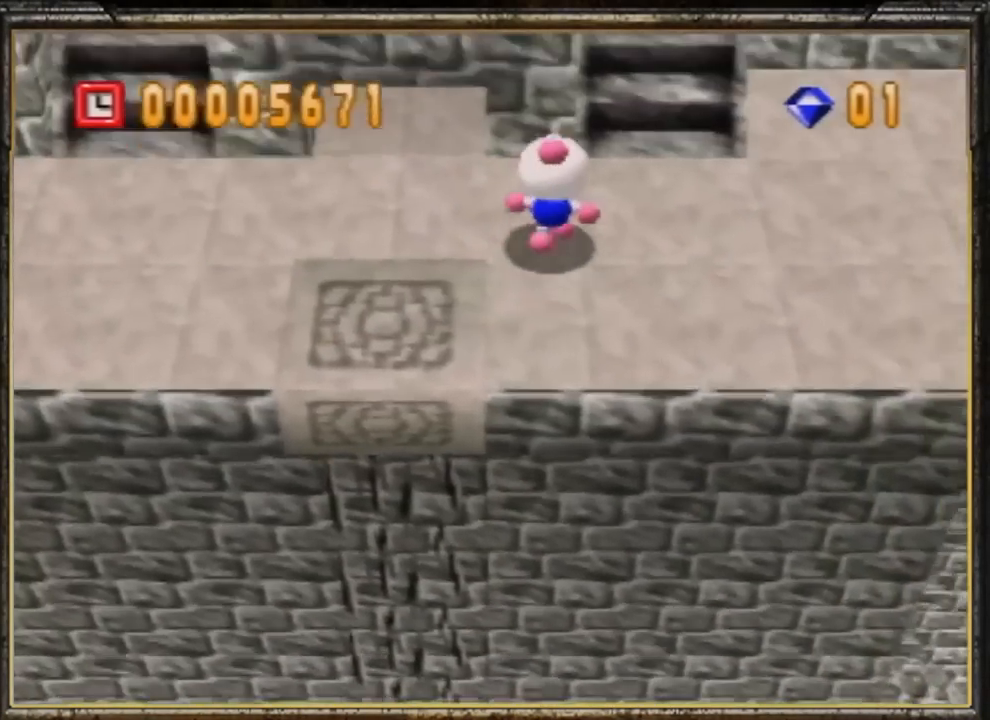
{"buttons": [], "left_stick": "center", "events": [[33, "left_stick", "center"]]}
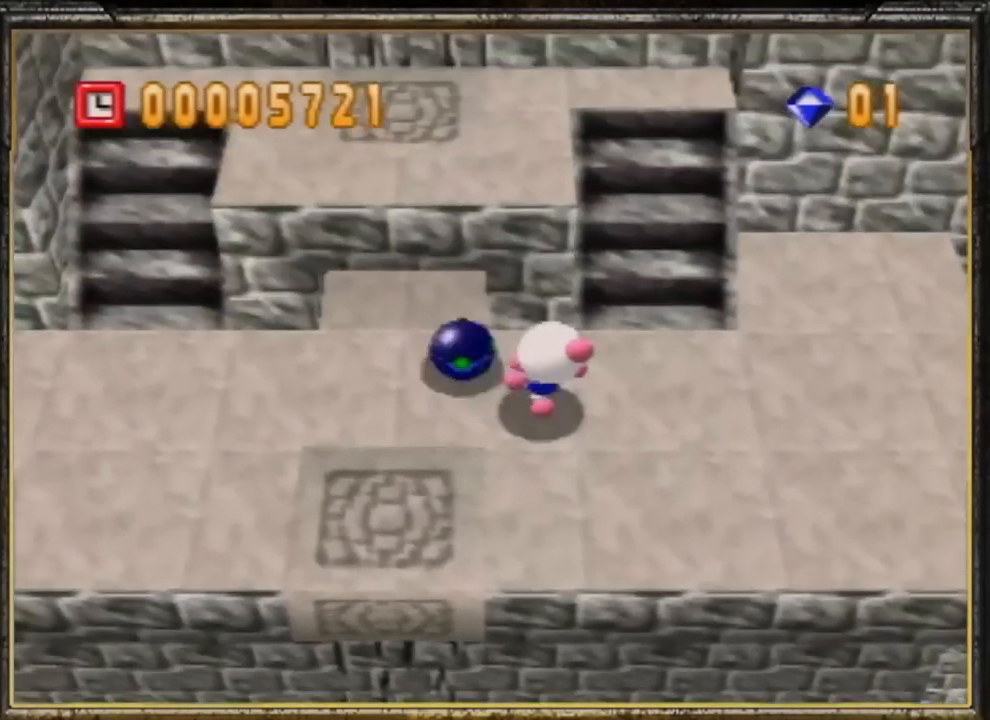
{"buttons": [], "left_stick": "right", "events": [[67, "left_stick", "up-right"], [317, "left_stick", "right"]]}
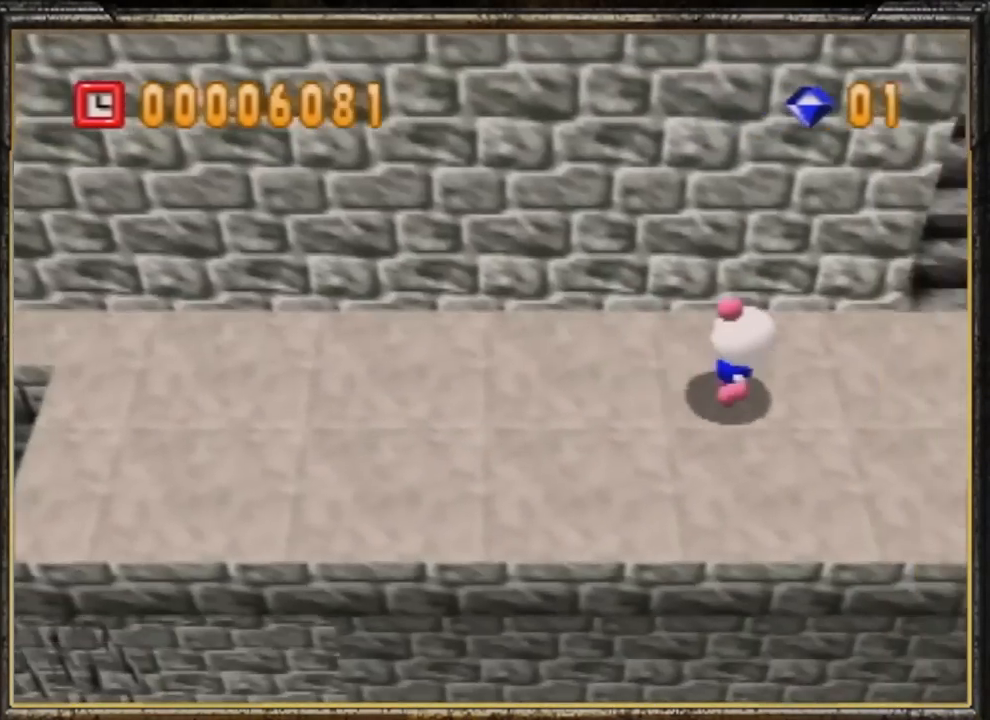
{"buttons": [], "left_stick": "up-right", "events": [[367, "left_stick", "up-right"]]}
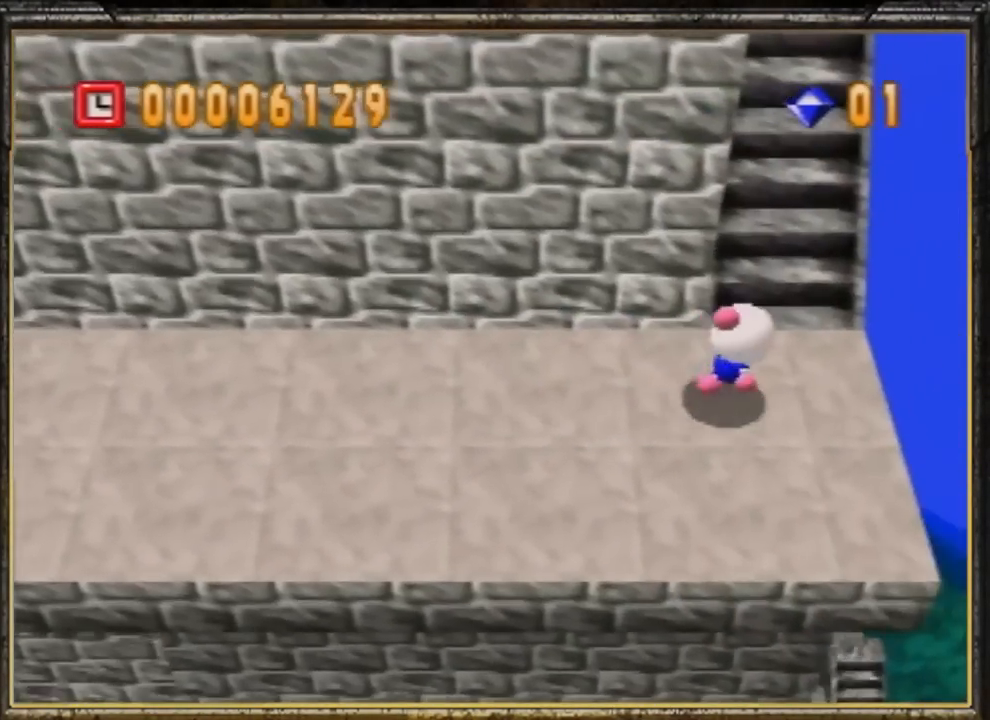
{"buttons": [], "left_stick": "up", "events": [[100, "left_stick", "up"]]}
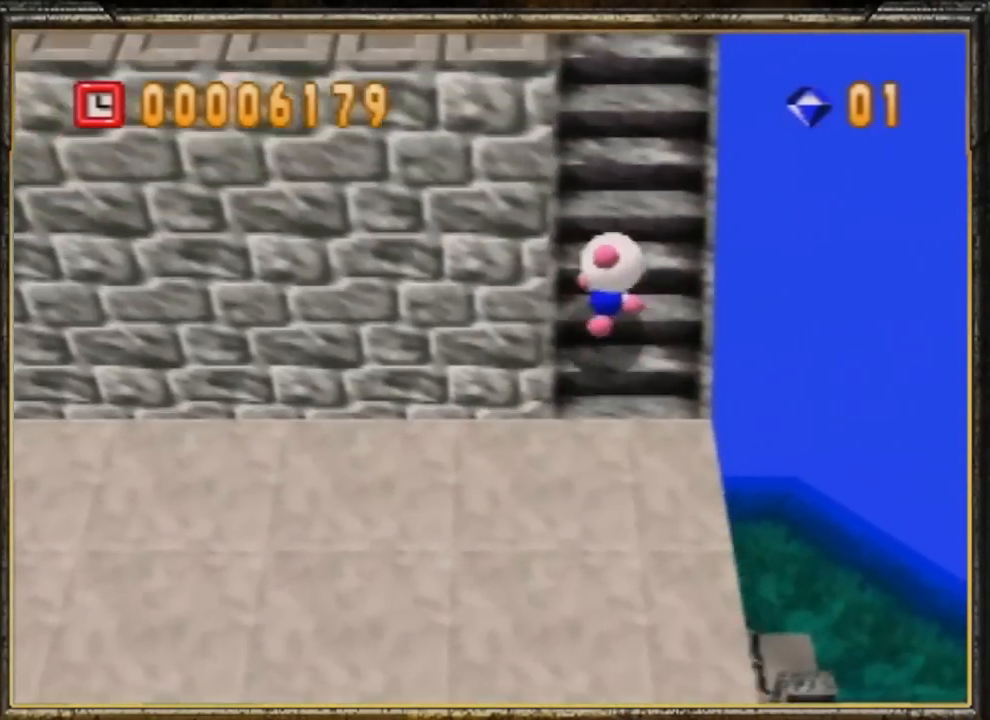
{"buttons": [], "left_stick": "up", "events": []}
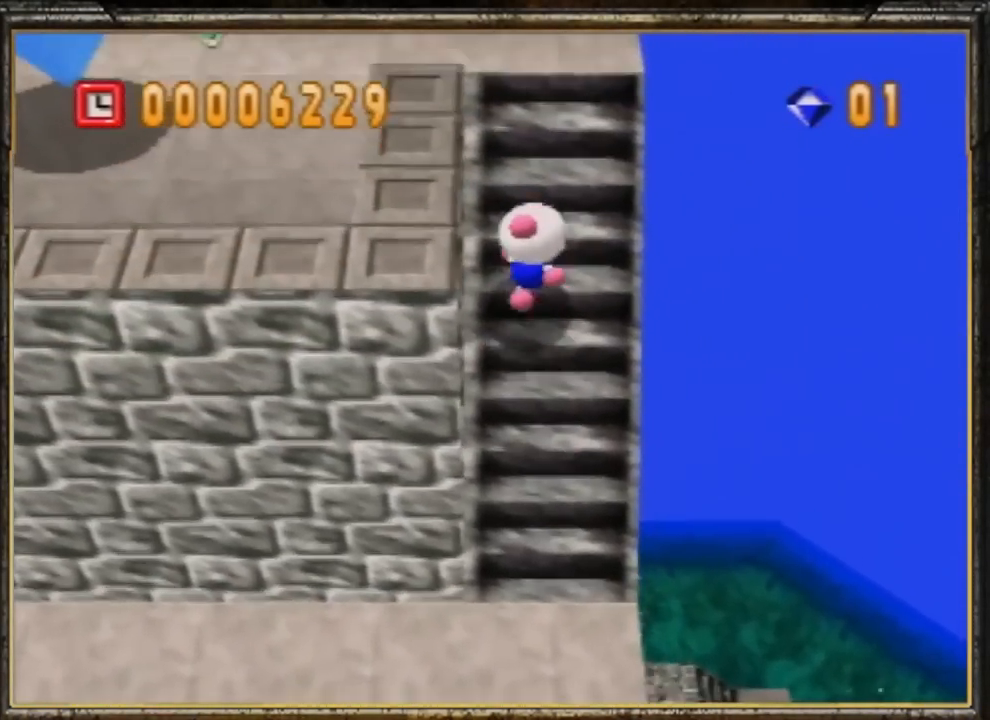
{"buttons": [], "left_stick": "center", "events": [[84, "left_stick", "left"], [401, "left_stick", "center"]]}